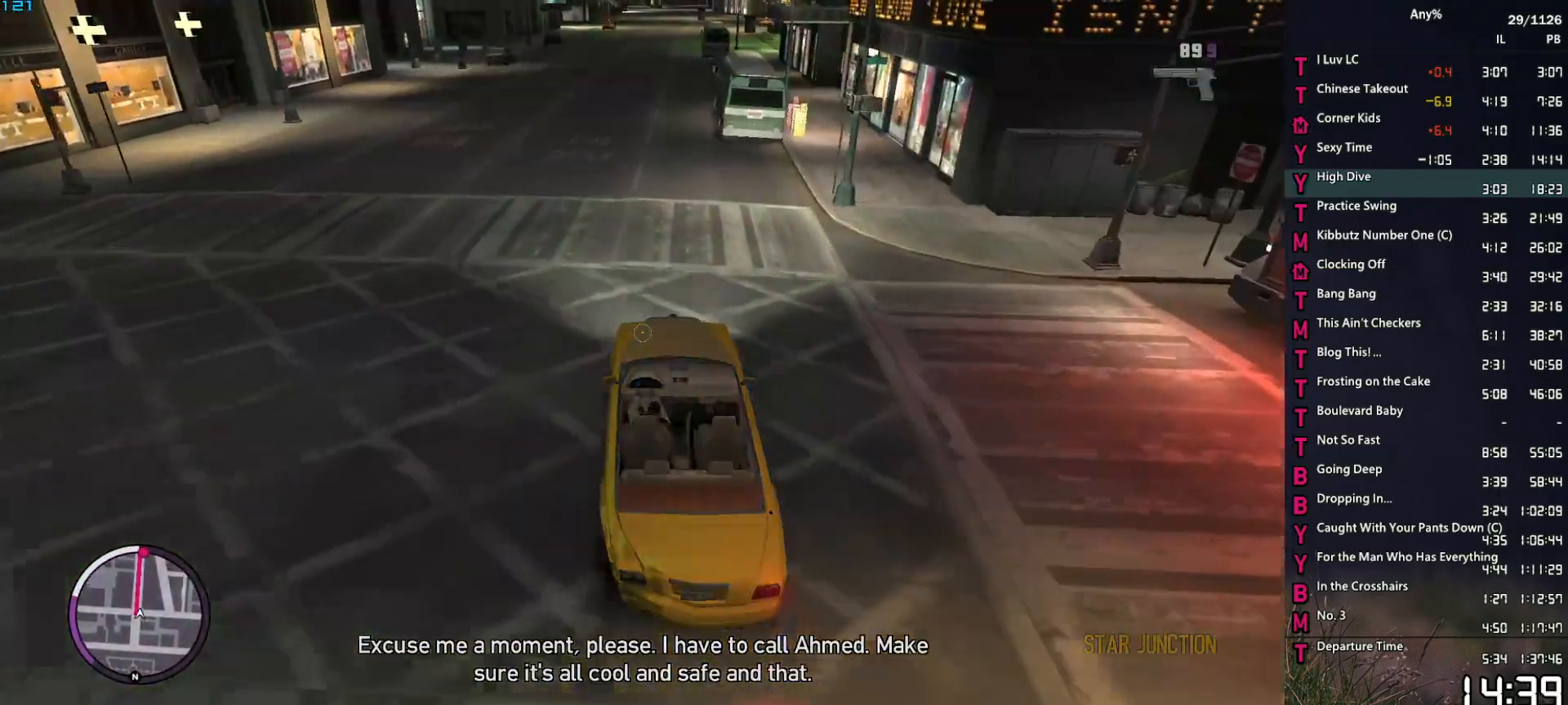
Gameplay with keyboard and mouse; each line is a JSON object with the keys and mouse buttons held at the frame after it. "events" lists presses ("down") and releases ("up") of "1", "2", "3", "4", "5", "6", "a", "alt", "caps_lock", "ctrl", "d", "down", "e", "escape", "f", "f2", "q", "r", "return", "s", "shift", "space", "t", "tab", "up", "v", "w", "mouse_left", "mouse_middle", "mouse_right", "mouse_mb4", "mouse_mb5", "mouse_wheel_up" and "mouse_wheel_down" between this image and that frame as [ms after this image, input, new state], when the widget could be followed in between. "mouse_left", "mouse_middle", "mouse_right", "mouse_mb4", "mouse_mb5", "mouse_wheel_up", "mouse_wheel_down" = the "left", "middle", "right", "mb4", "mb5", "wheel_up", "wheel_down" buttons of the "mouse" list. No other keys are recorded. Not read: mouse_move other_keys.
{"keys": ["w"], "mouse": ["right"], "events": [[133, "d", "down"], [183, "d", "up"]]}
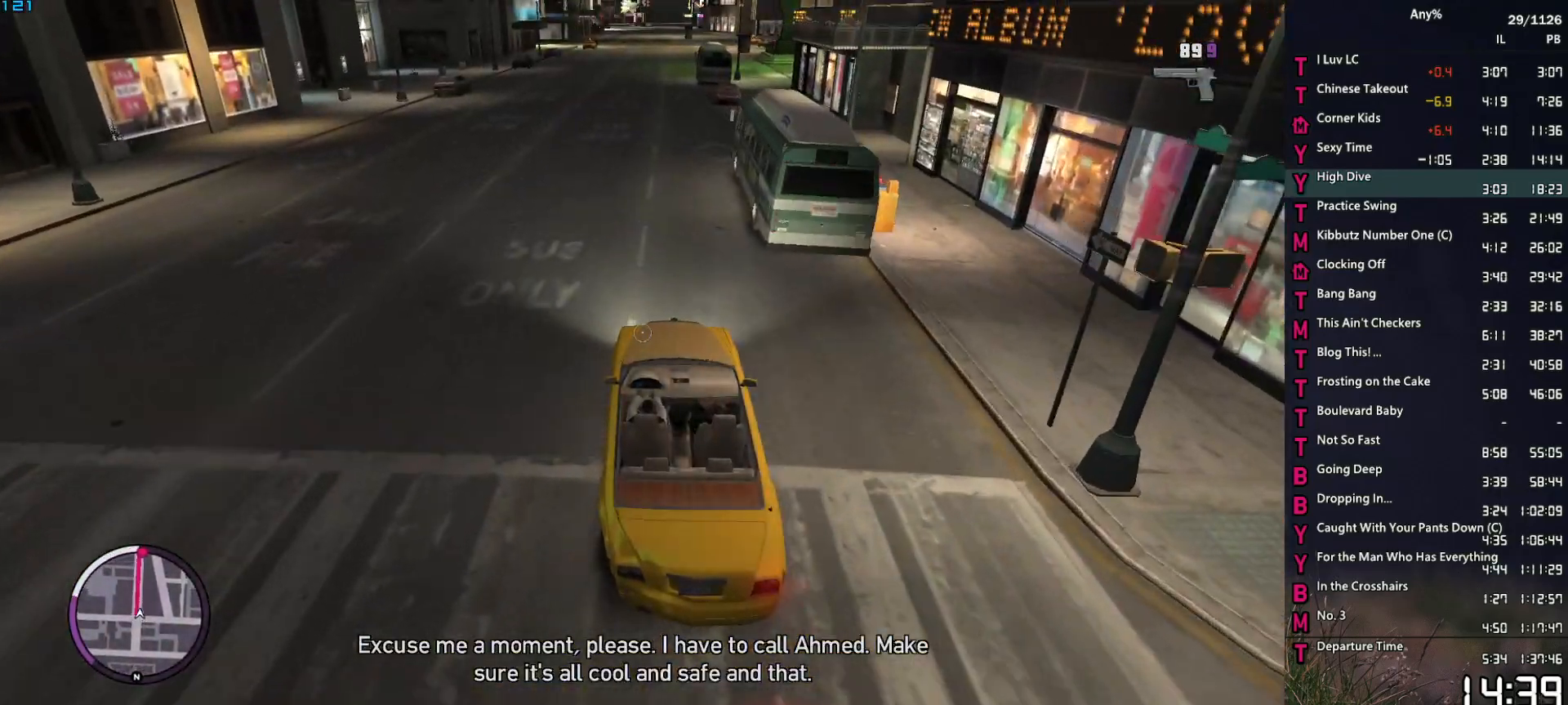
{"keys": ["w"], "mouse": ["right"], "events": [[100, "d", "down"], [150, "d", "up"]]}
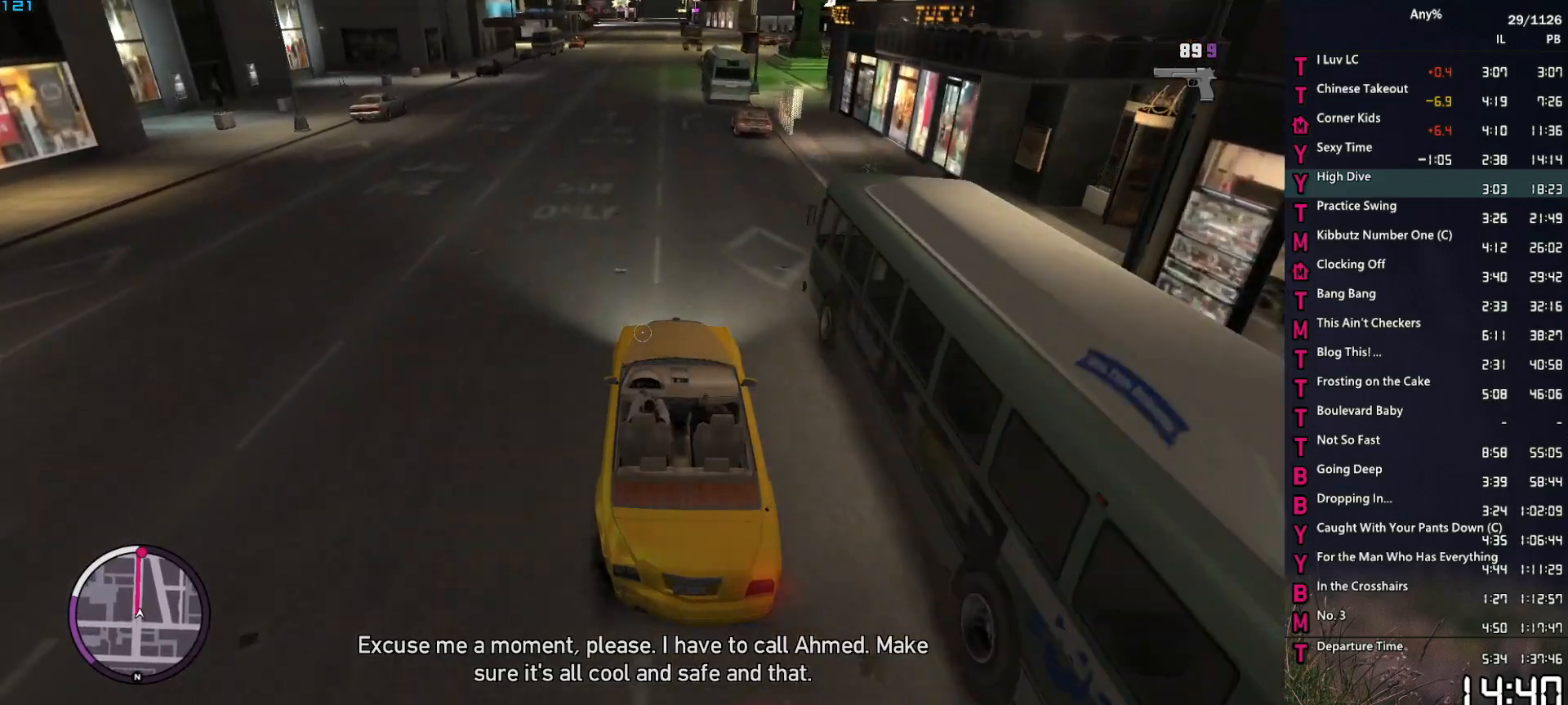
{"keys": ["w"], "mouse": ["right"], "events": []}
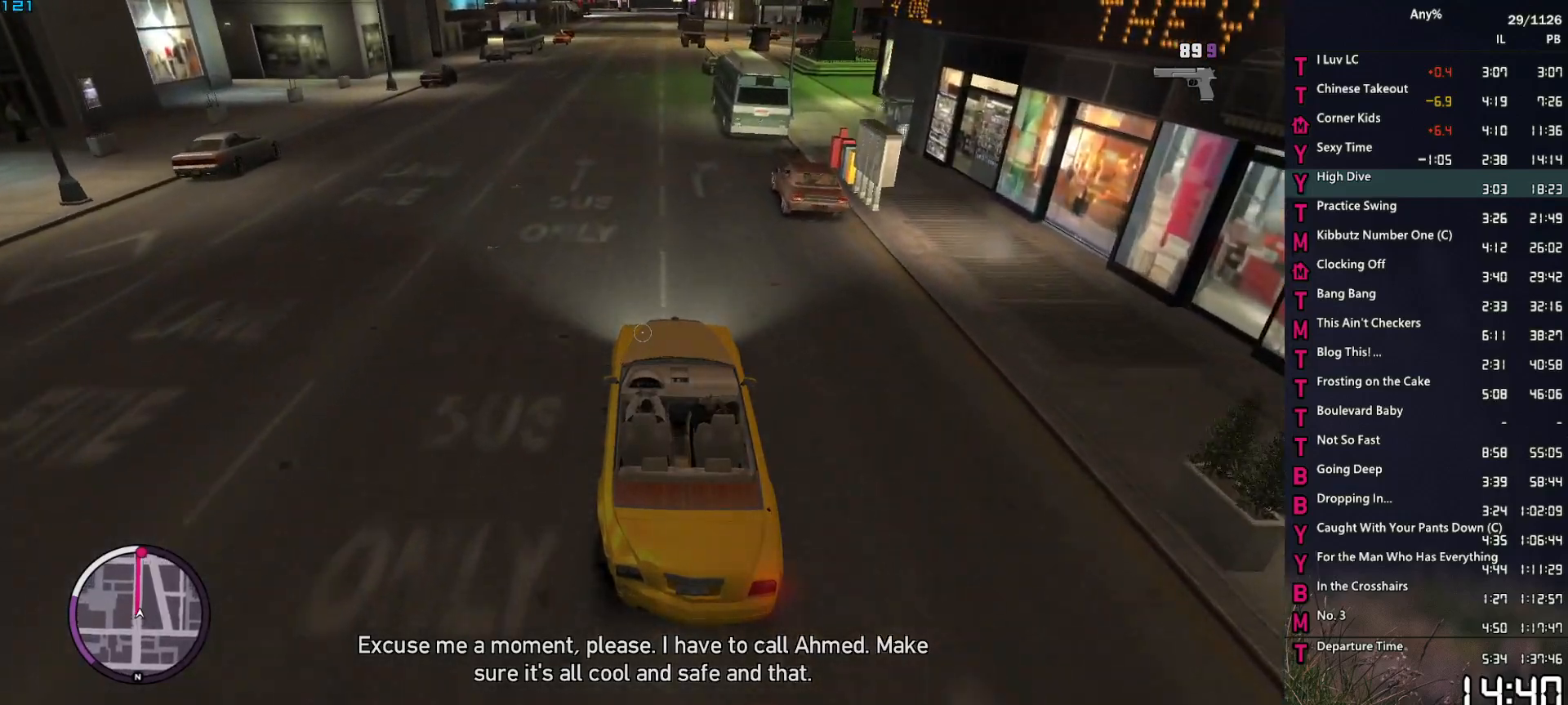
{"keys": ["w"], "mouse": ["right"], "events": []}
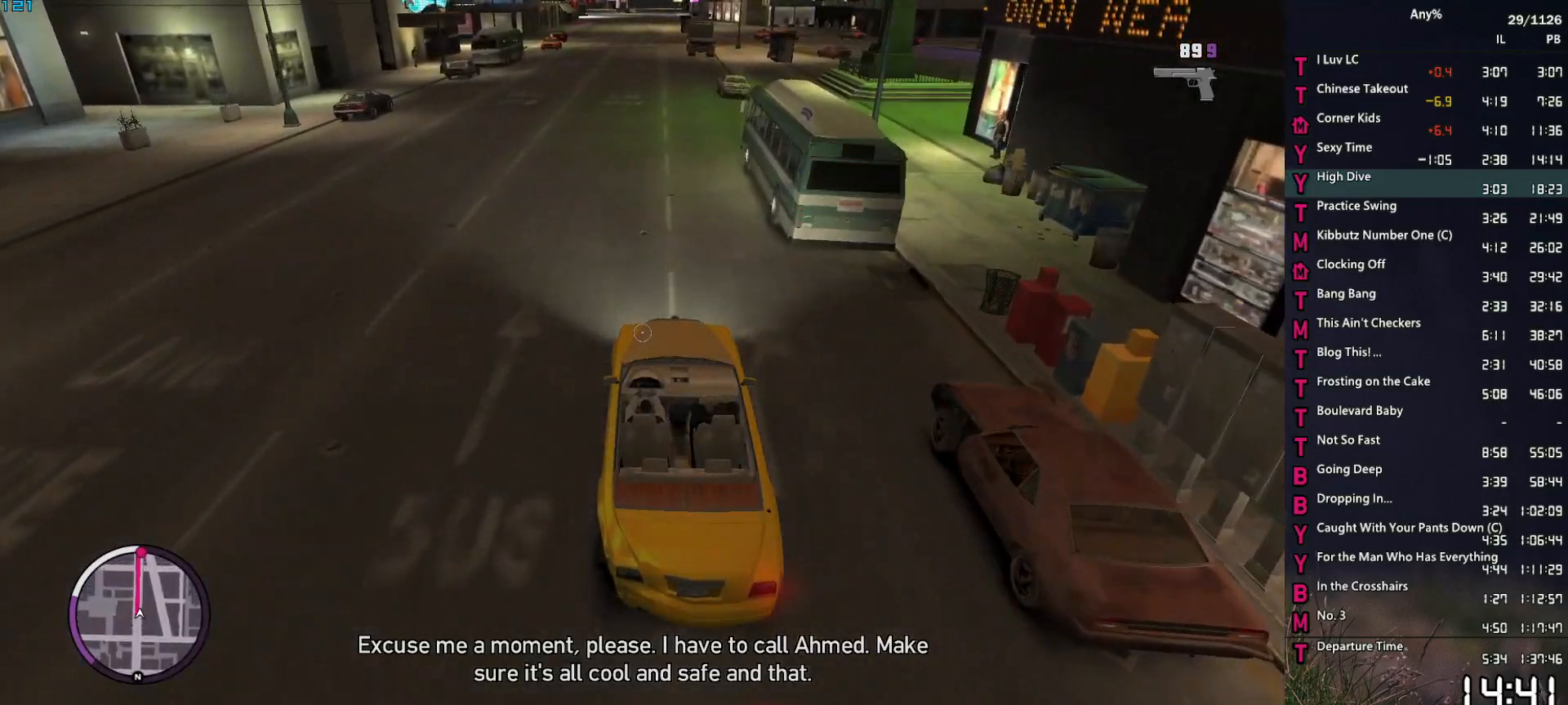
{"keys": ["w"], "mouse": ["right"], "events": []}
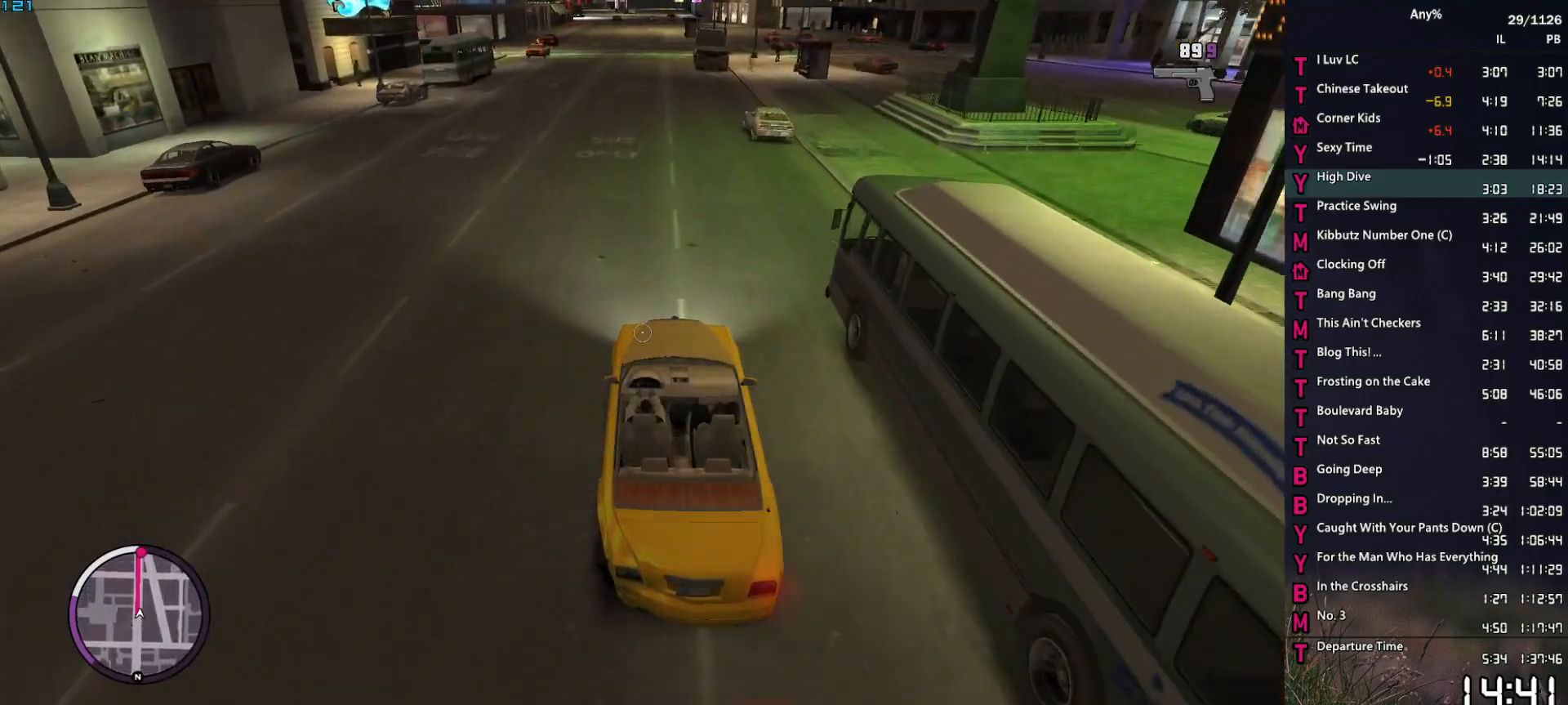
{"keys": ["w"], "mouse": ["right"], "events": []}
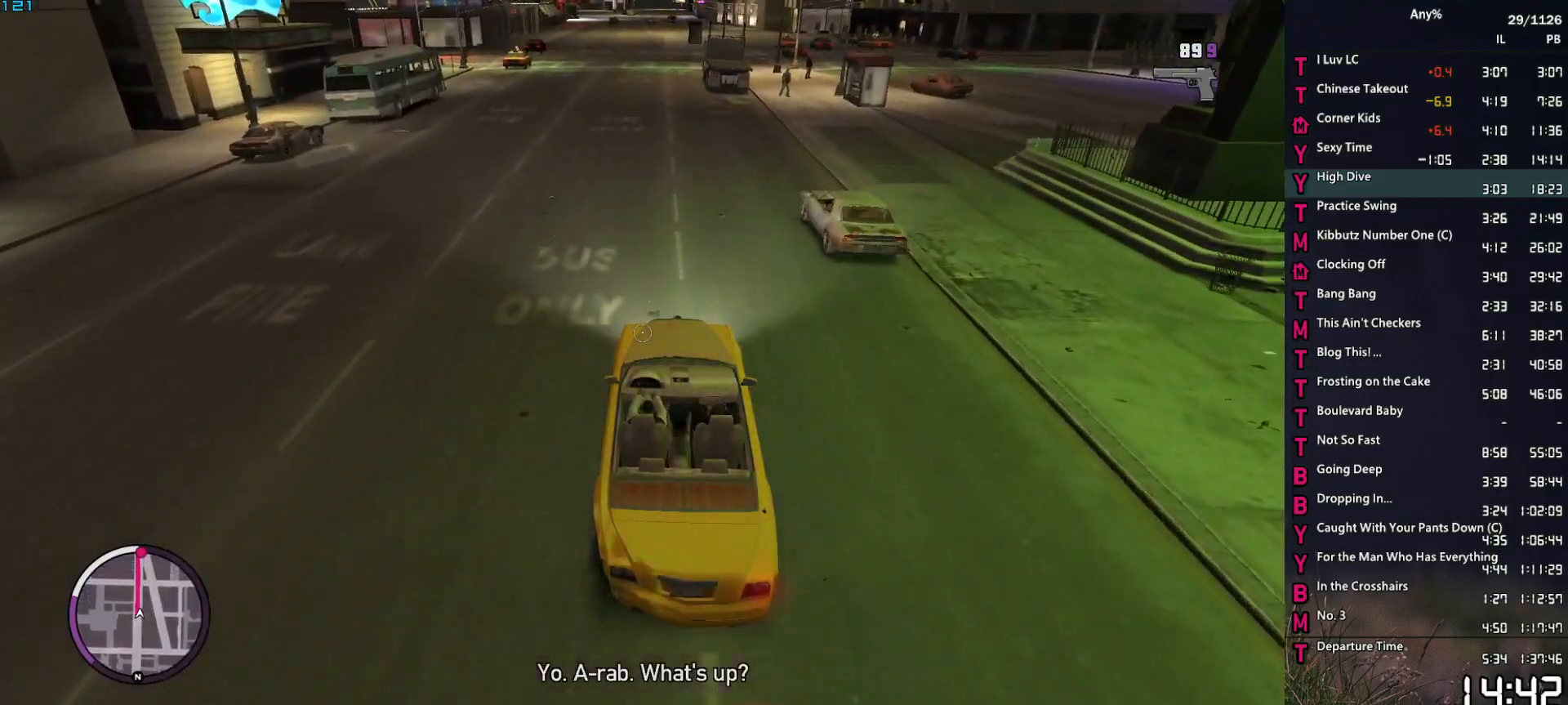
{"keys": ["w"], "mouse": ["right"], "events": [[283, "a", "down"], [333, "a", "up"]]}
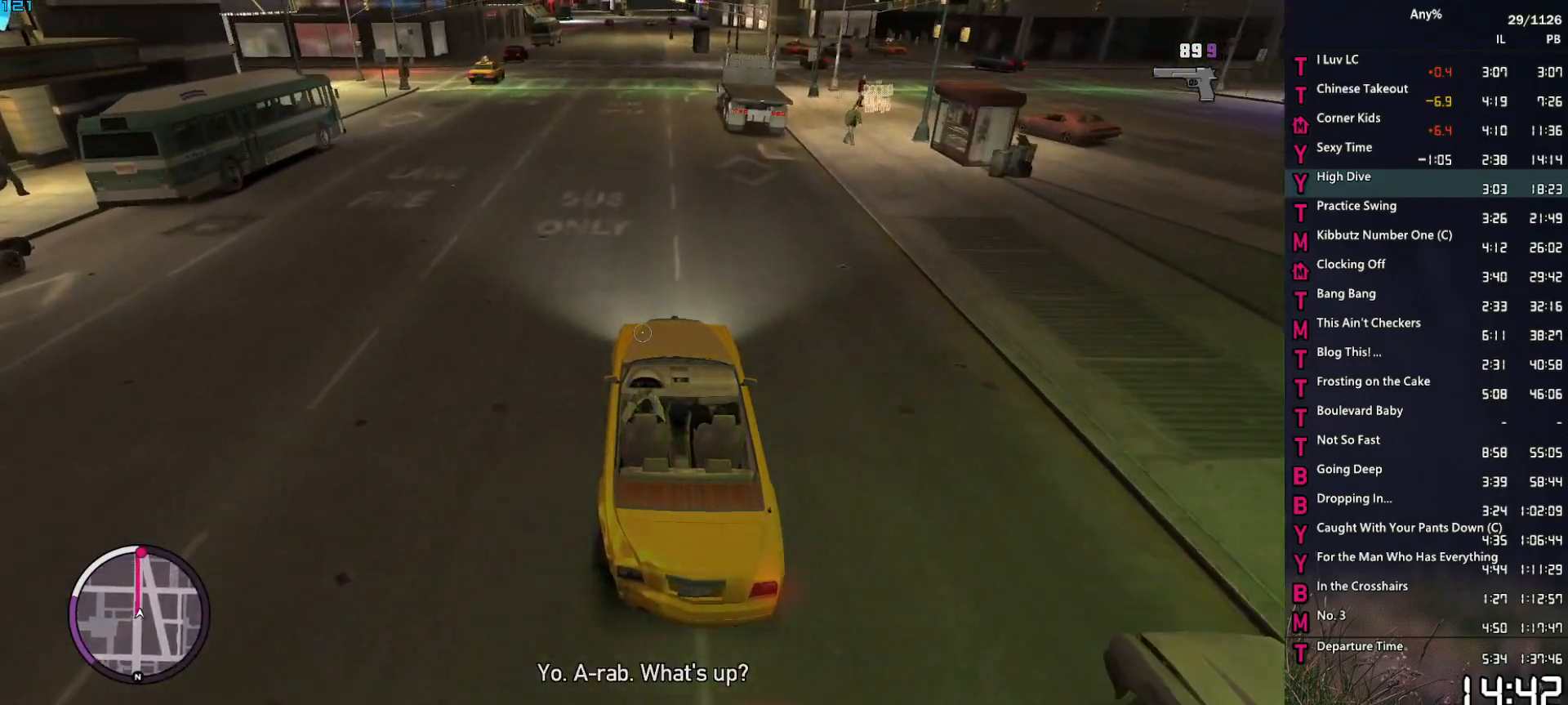
{"keys": ["w"], "mouse": ["right"], "events": []}
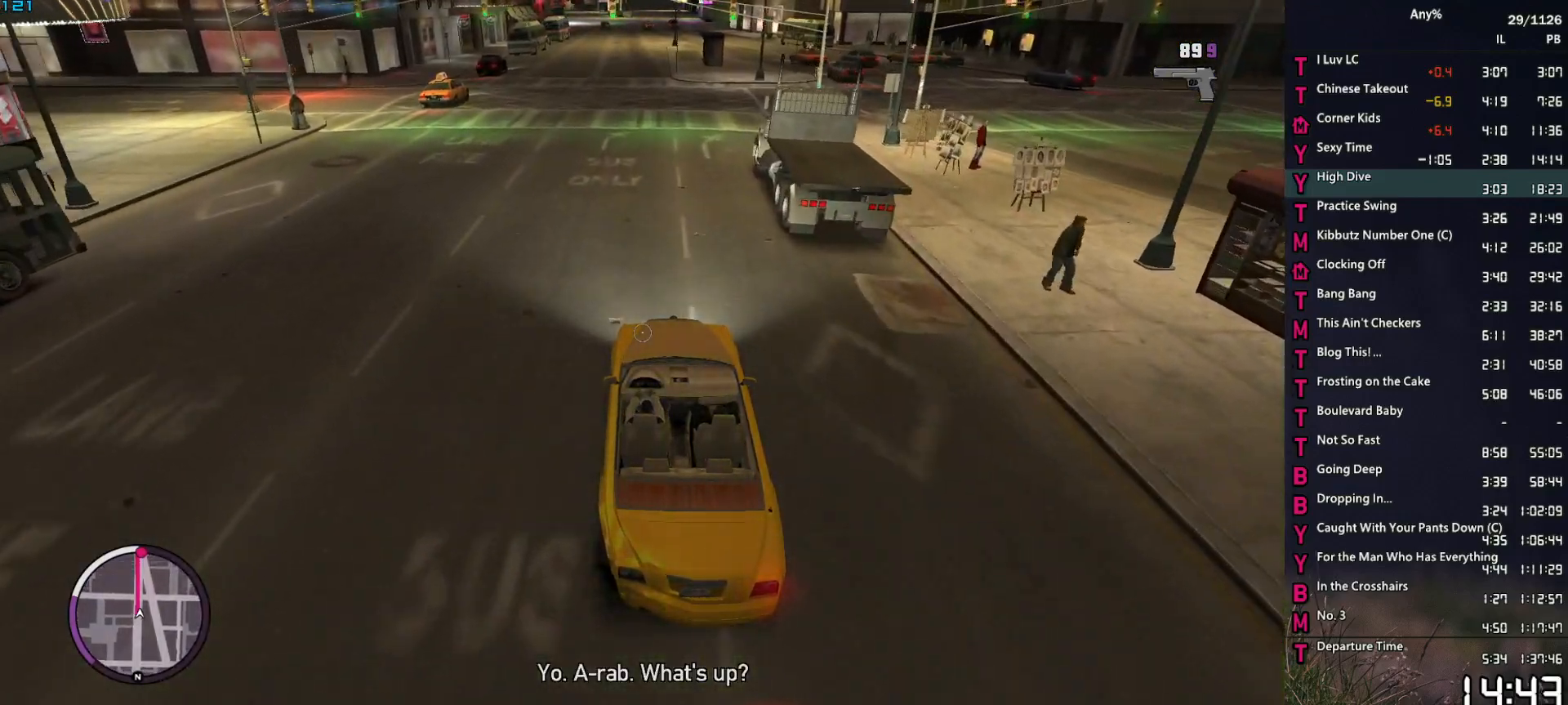
{"keys": ["w"], "mouse": ["right"], "events": []}
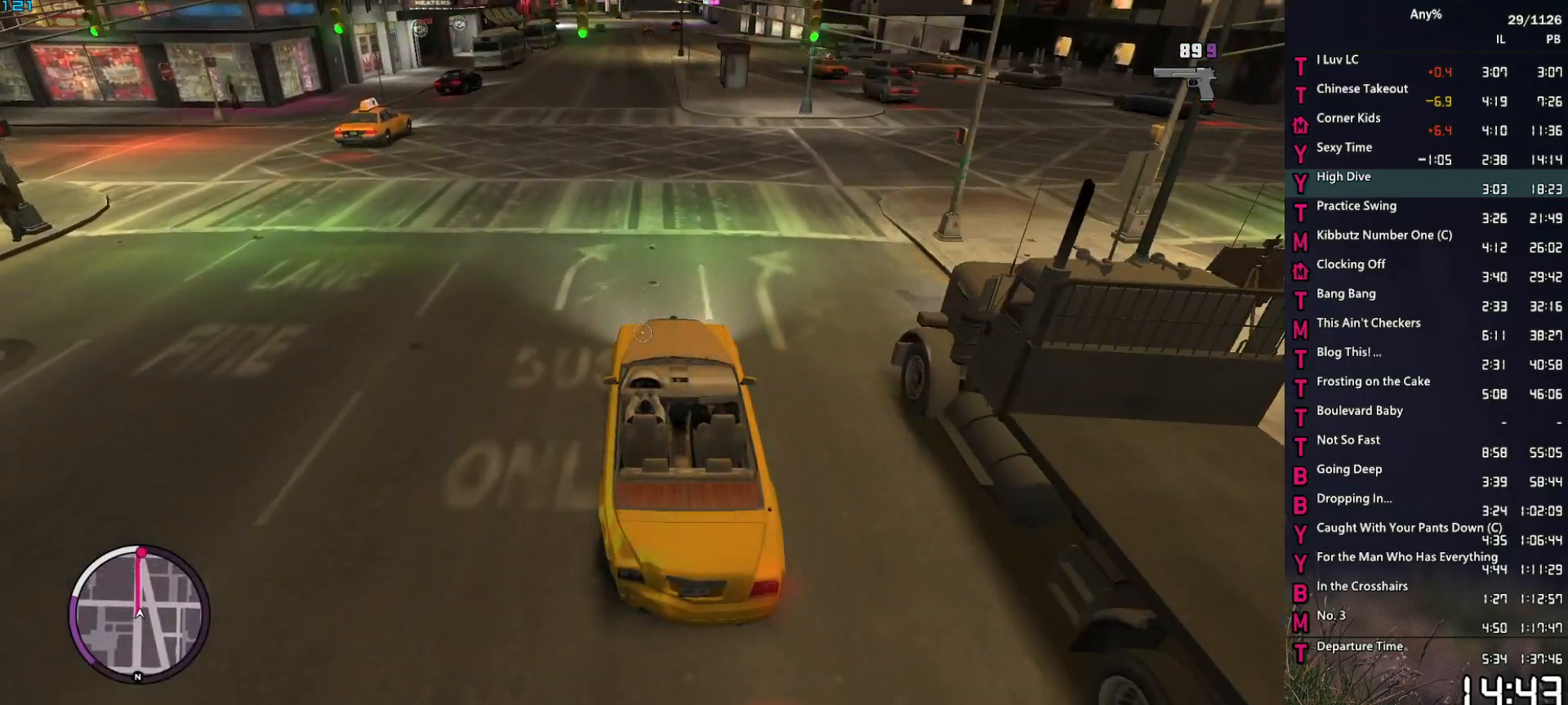
{"keys": ["w"], "mouse": ["right"], "events": [[50, "d", "down"], [100, "d", "up"]]}
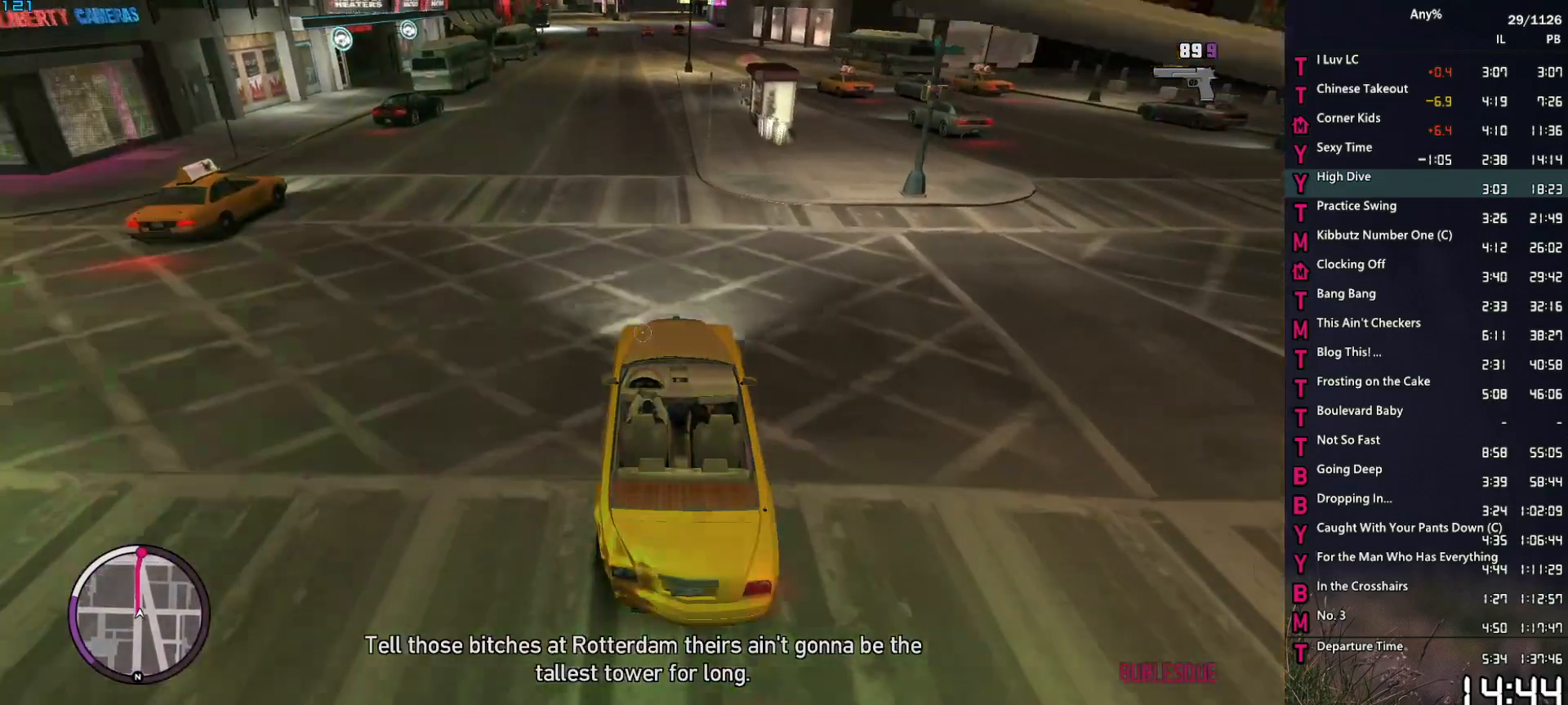
{"keys": ["w"], "mouse": ["right"], "events": []}
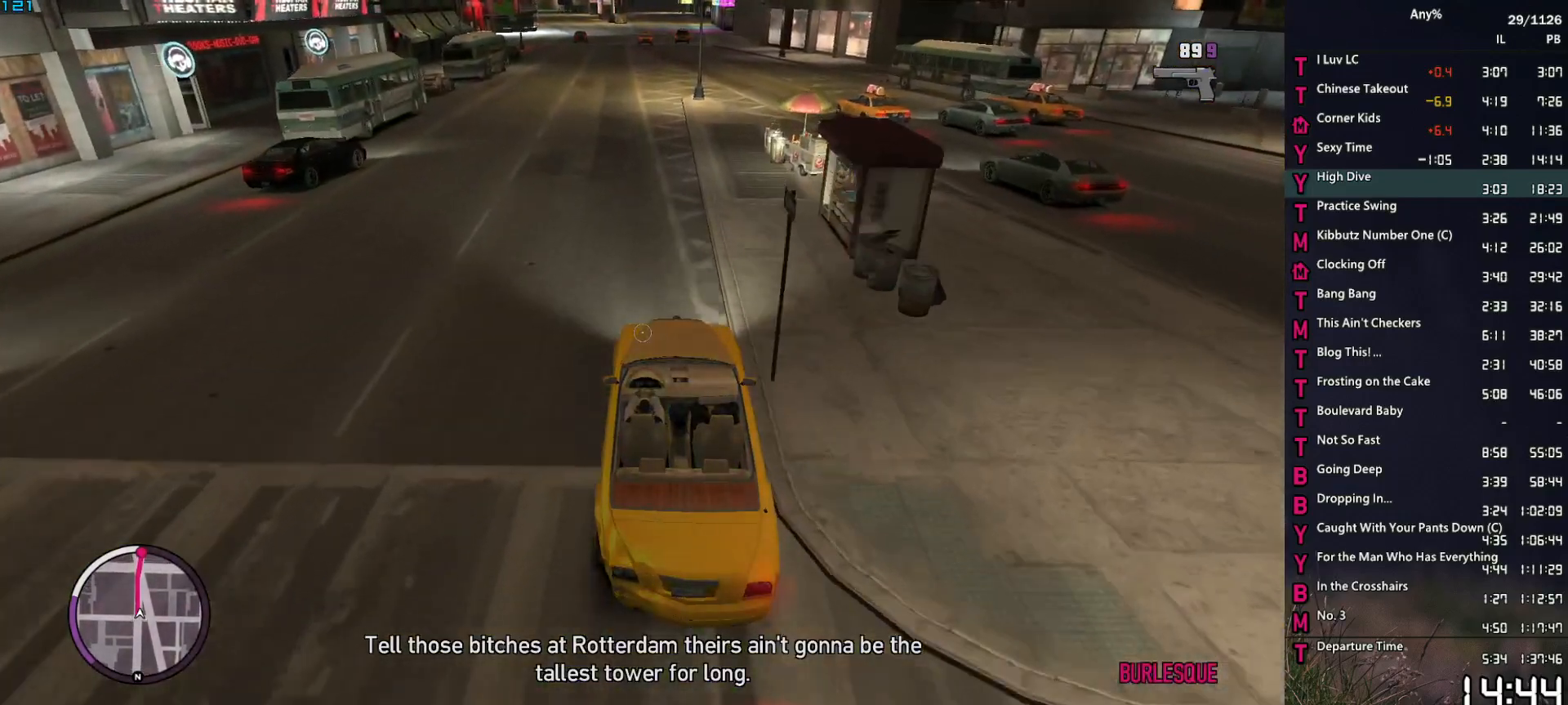
{"keys": ["w"], "mouse": ["right"], "events": []}
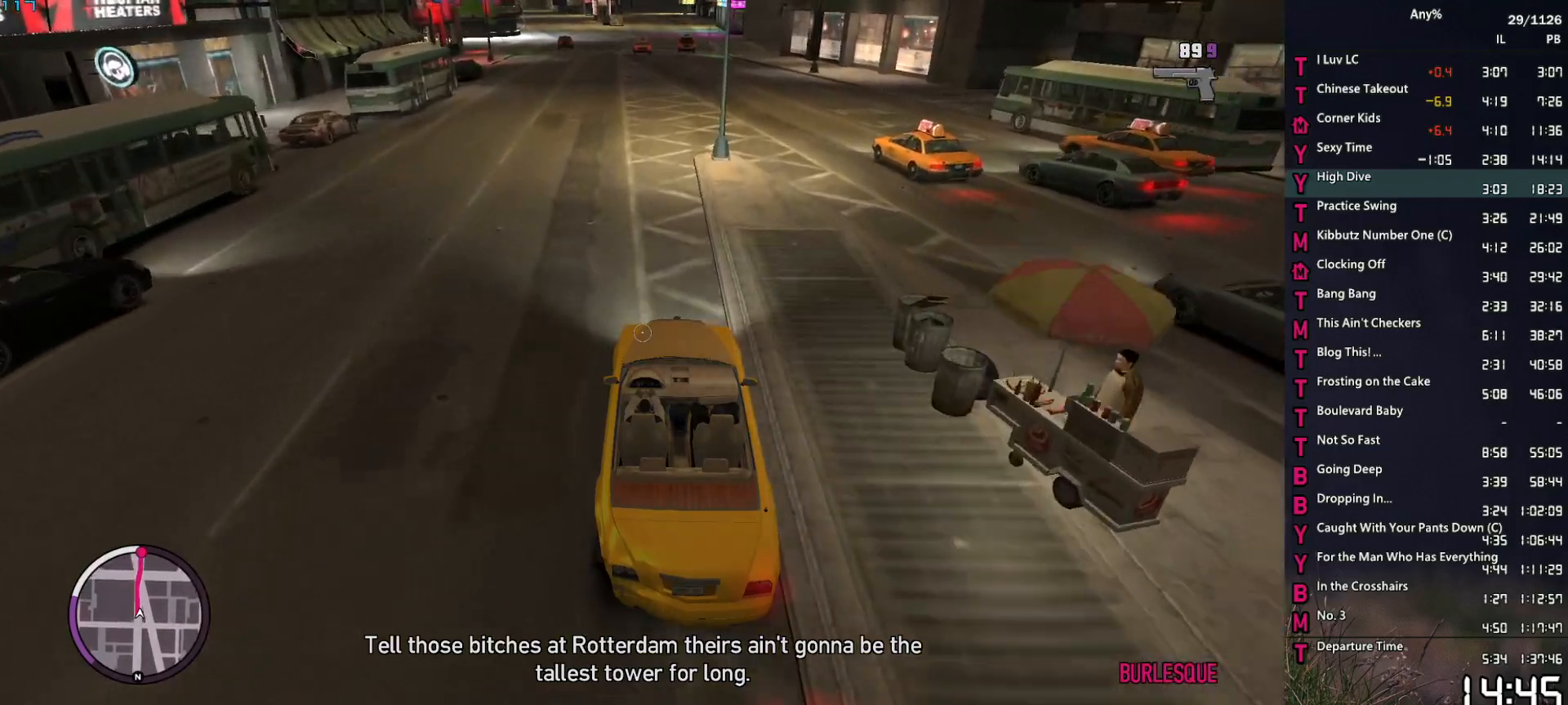
{"keys": ["w"], "mouse": ["right"], "events": []}
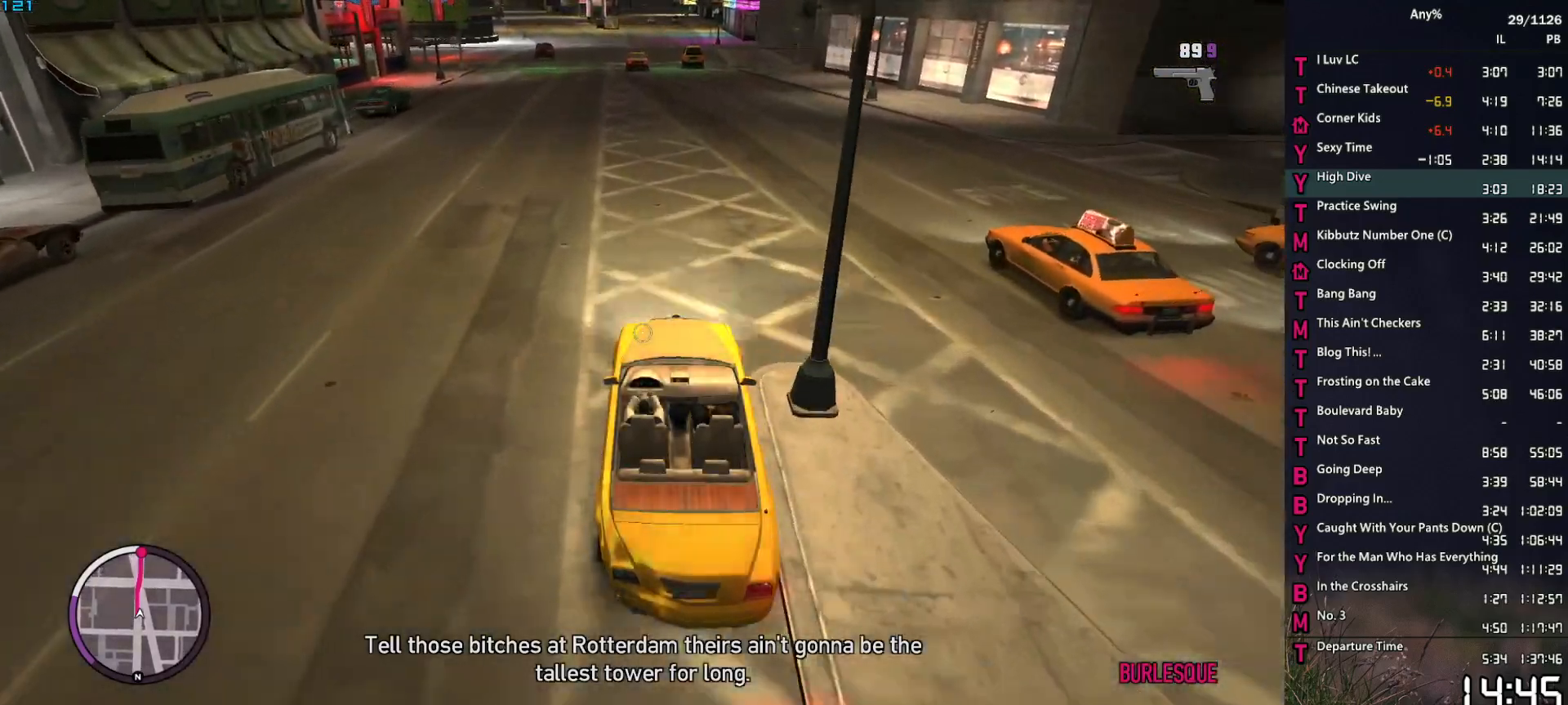
{"keys": ["w"], "mouse": ["right"], "events": []}
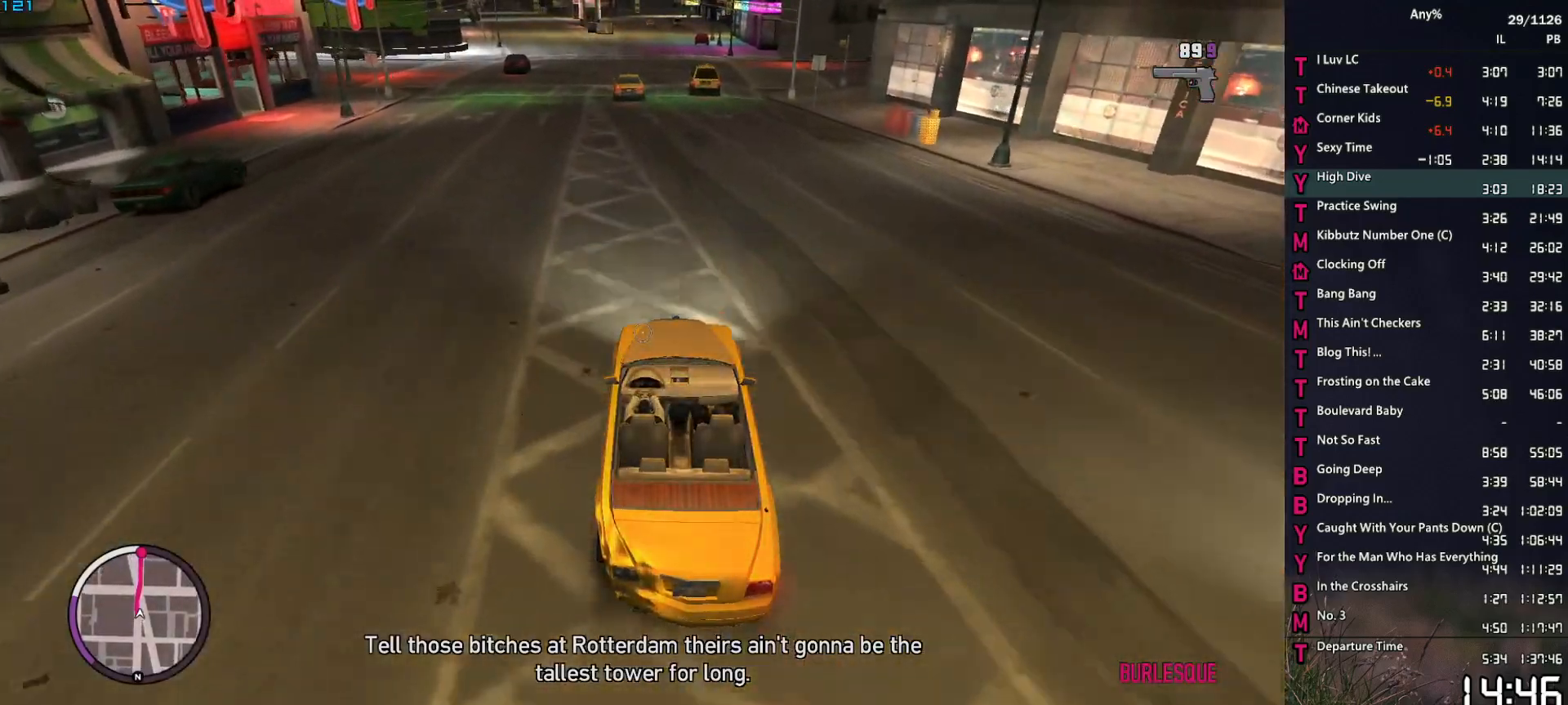
{"keys": ["w"], "mouse": ["right"], "events": [[167, "d", "down"], [217, "d", "up"]]}
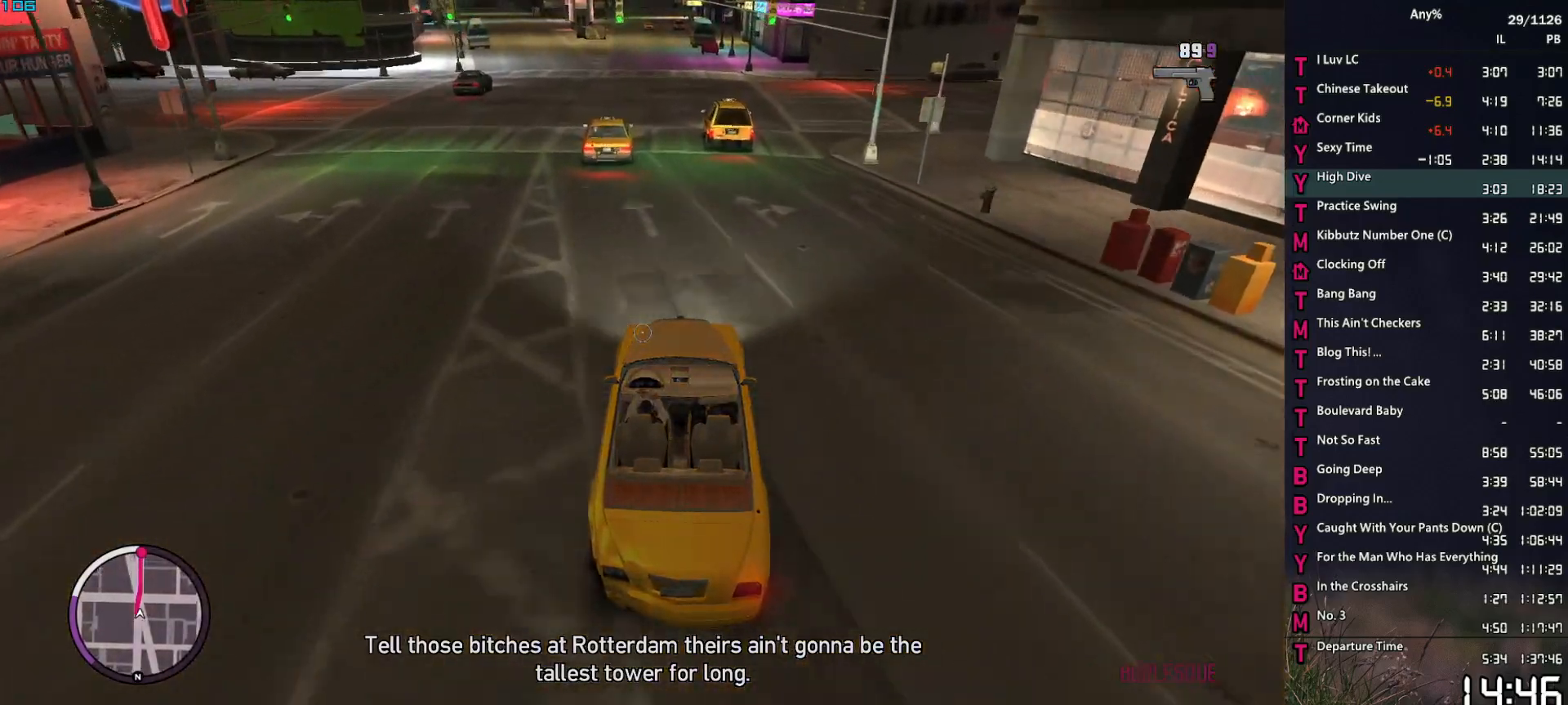
{"keys": ["w"], "mouse": ["right"], "events": [[133, "a", "down"], [183, "a", "up"]]}
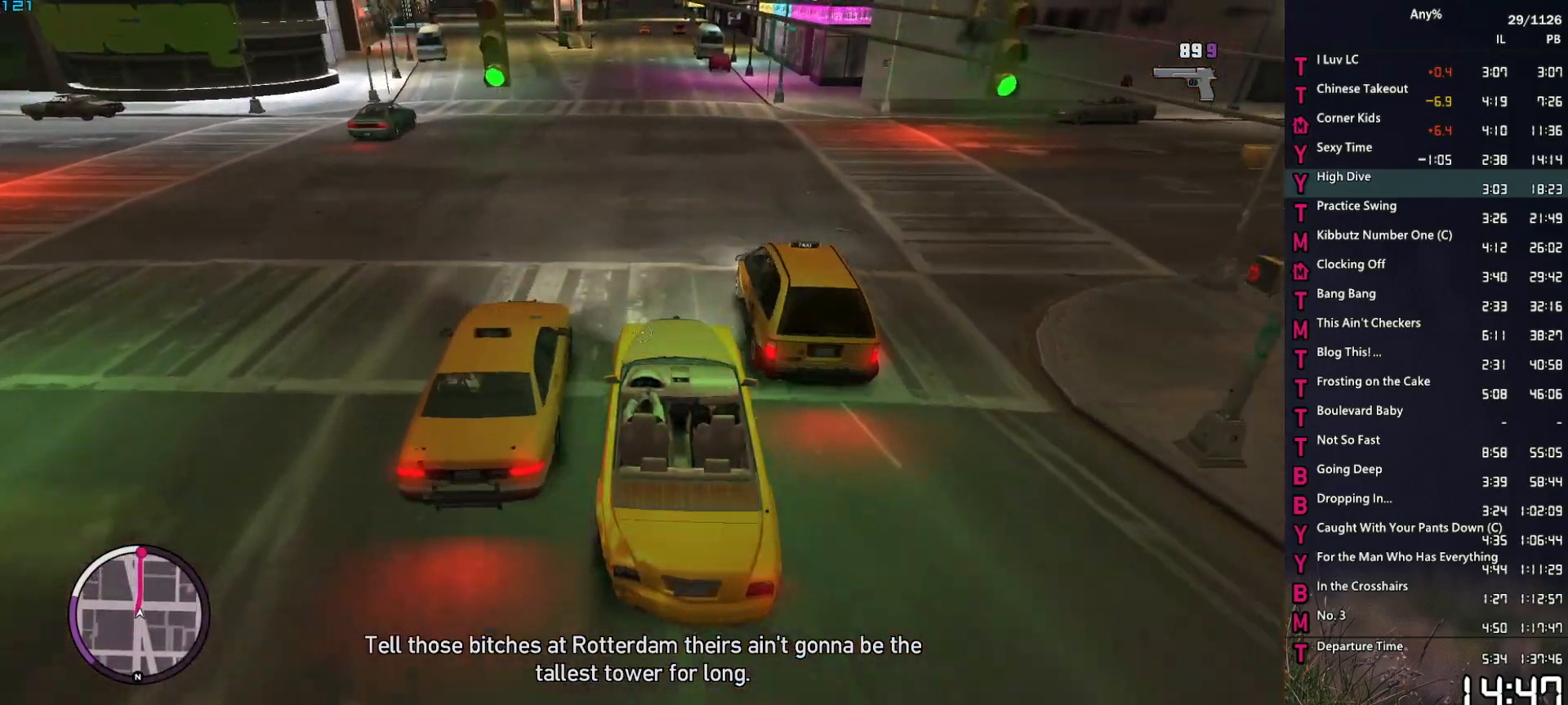
{"keys": ["w"], "mouse": ["right"], "events": []}
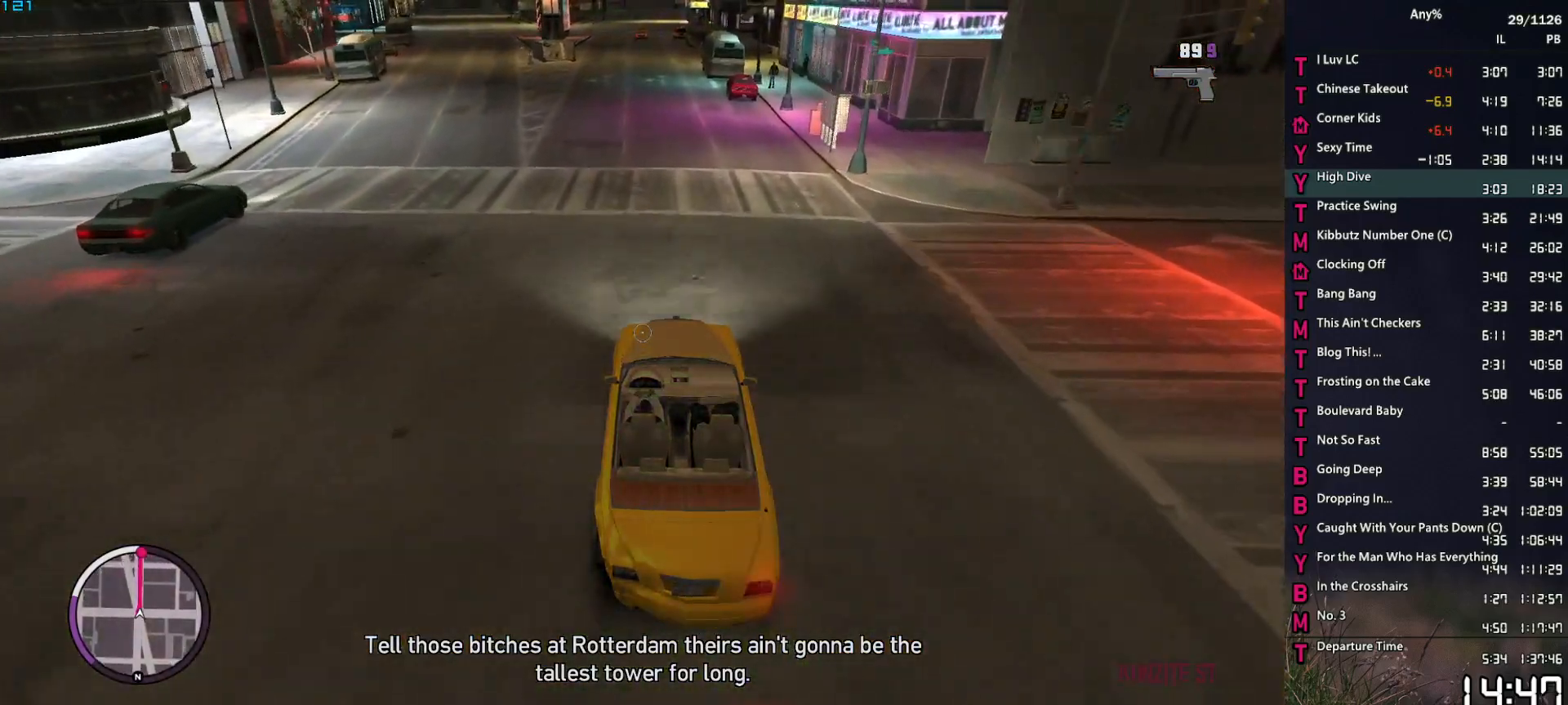
{"keys": ["w"], "mouse": ["right"], "events": []}
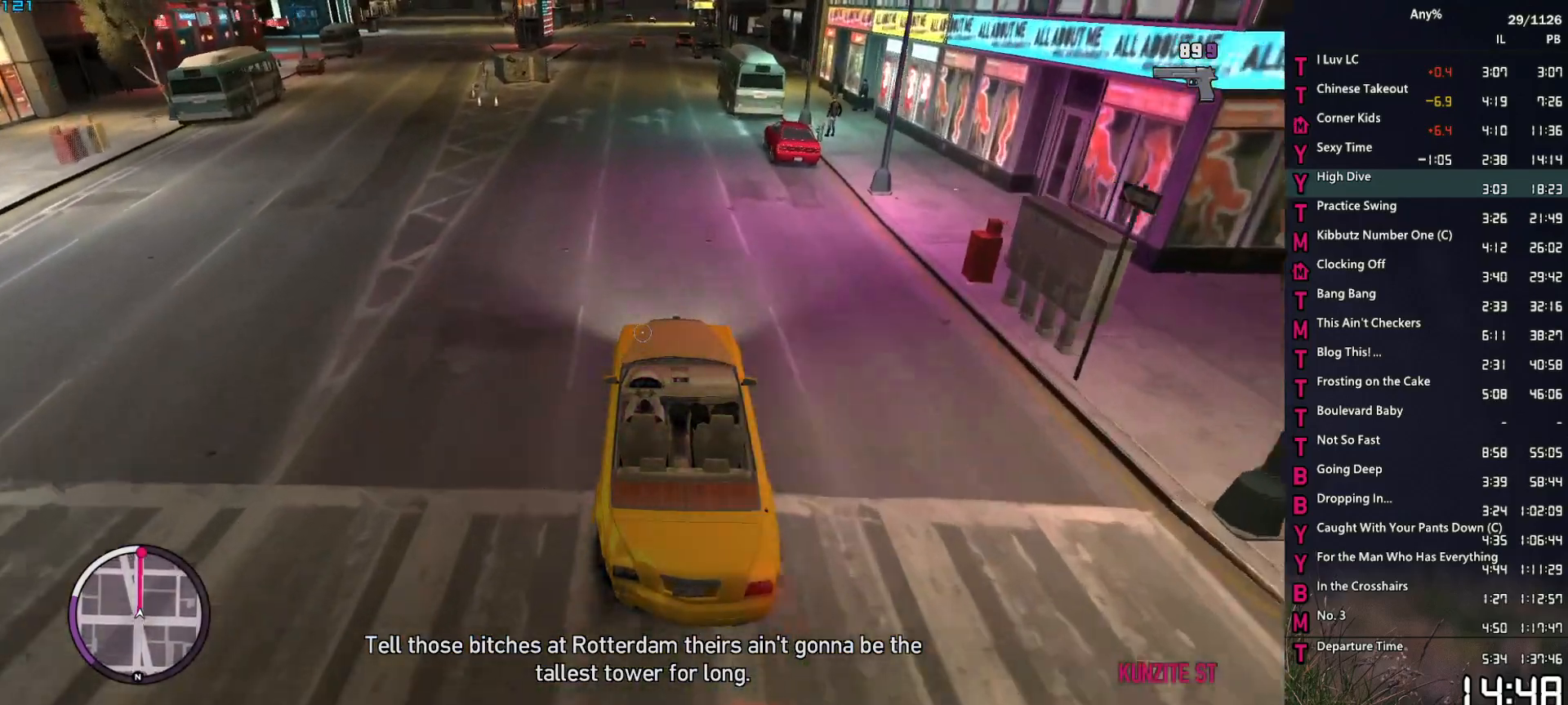
{"keys": ["w"], "mouse": ["right"], "events": []}
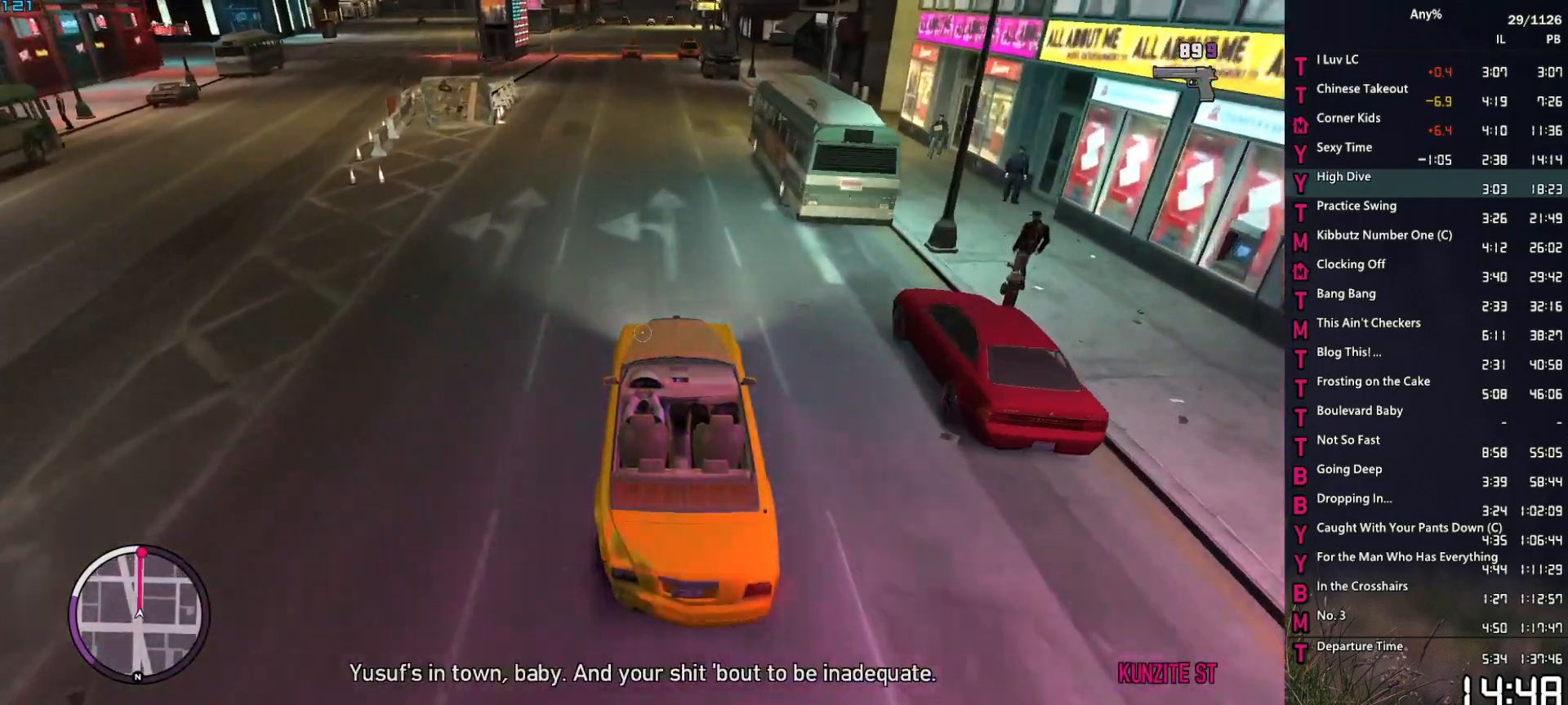
{"keys": ["w"], "mouse": ["right"], "events": []}
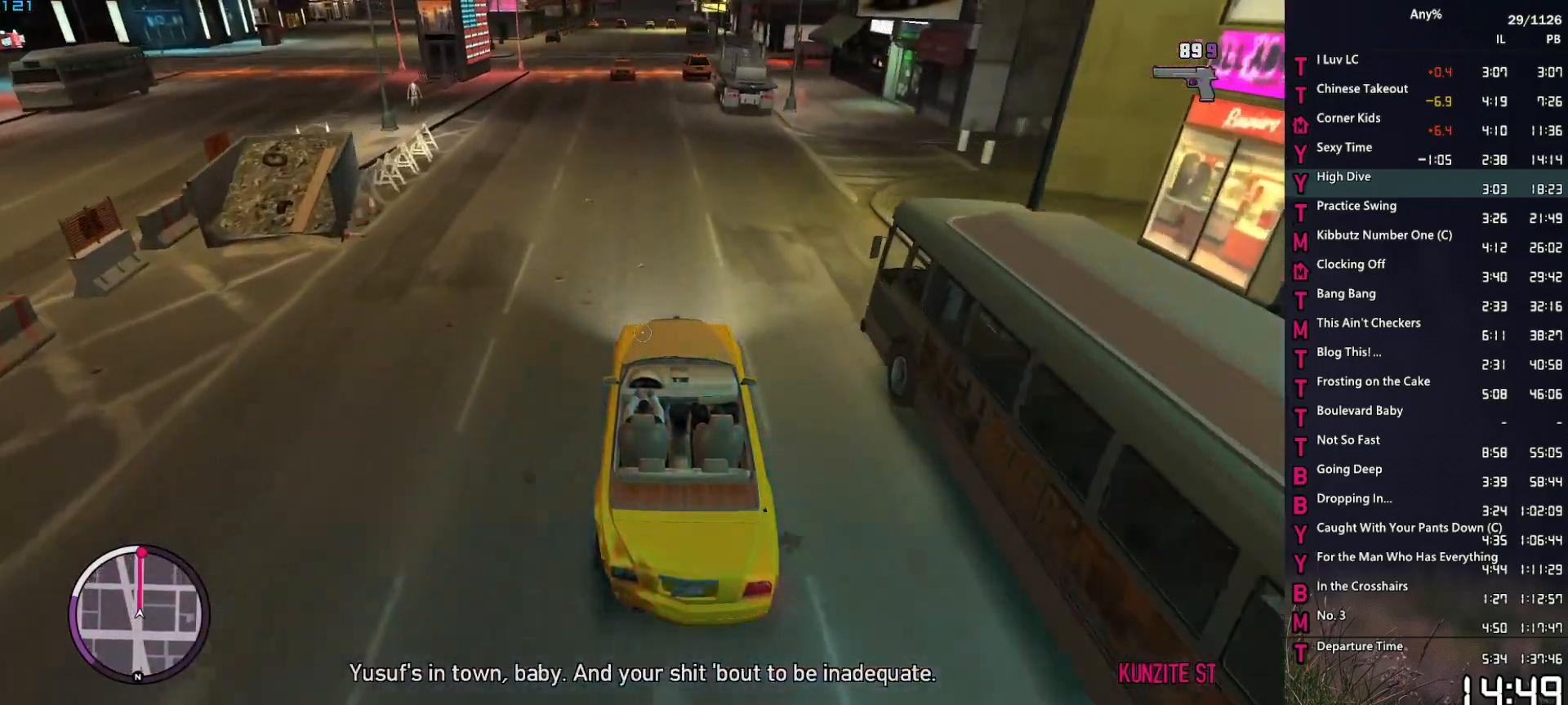
{"keys": ["w"], "mouse": ["right"], "events": [[33, "a", "down"], [83, "a", "up"]]}
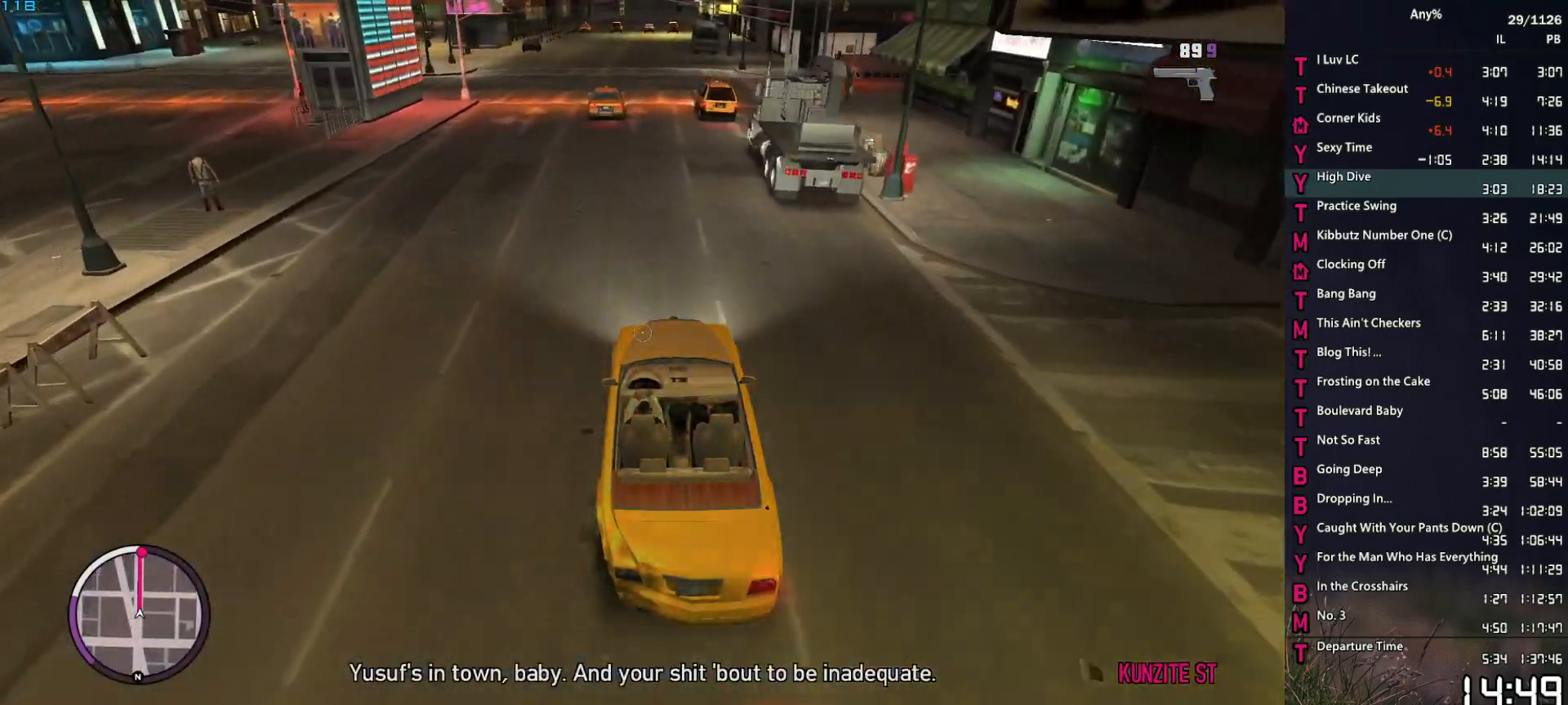
{"keys": ["w"], "mouse": ["right"], "events": []}
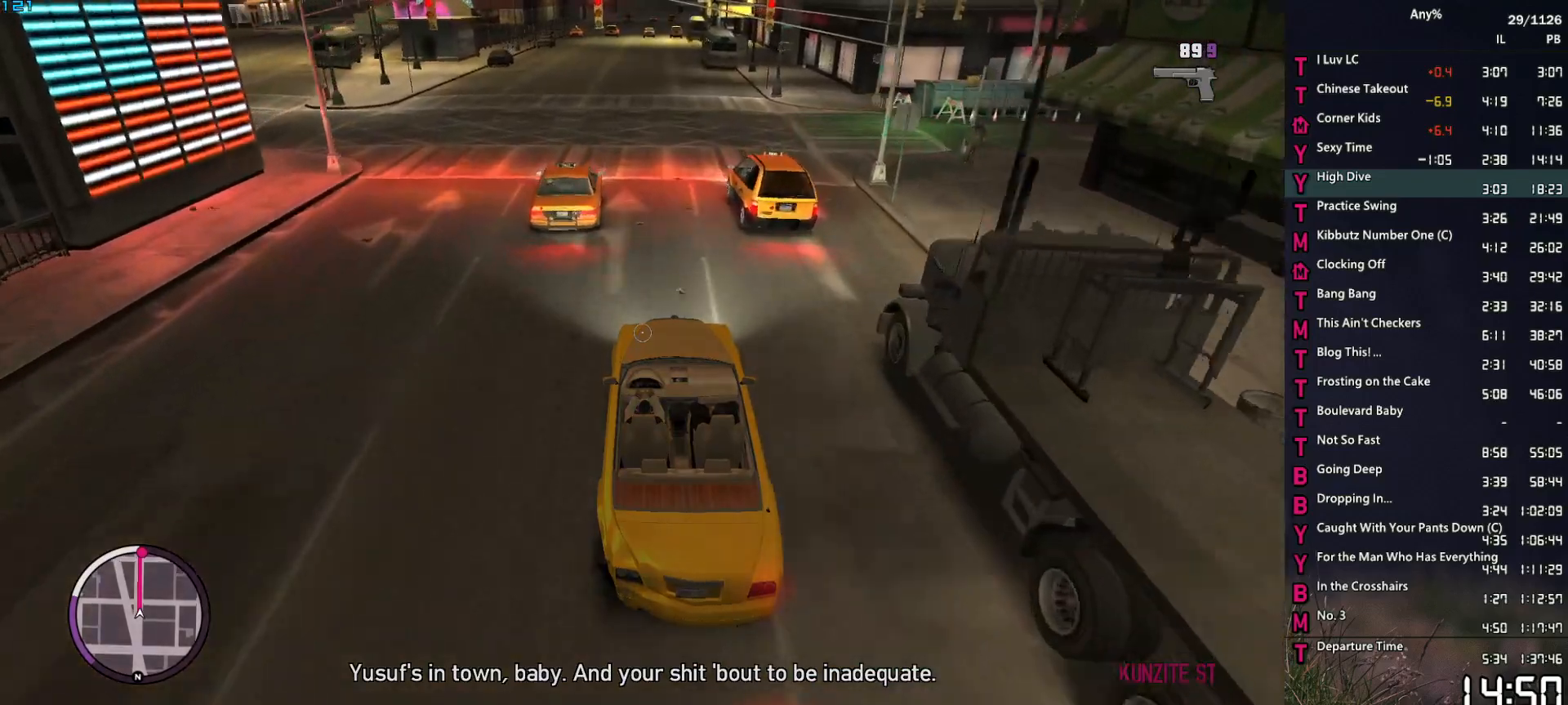
{"keys": ["w"], "mouse": ["right"], "events": []}
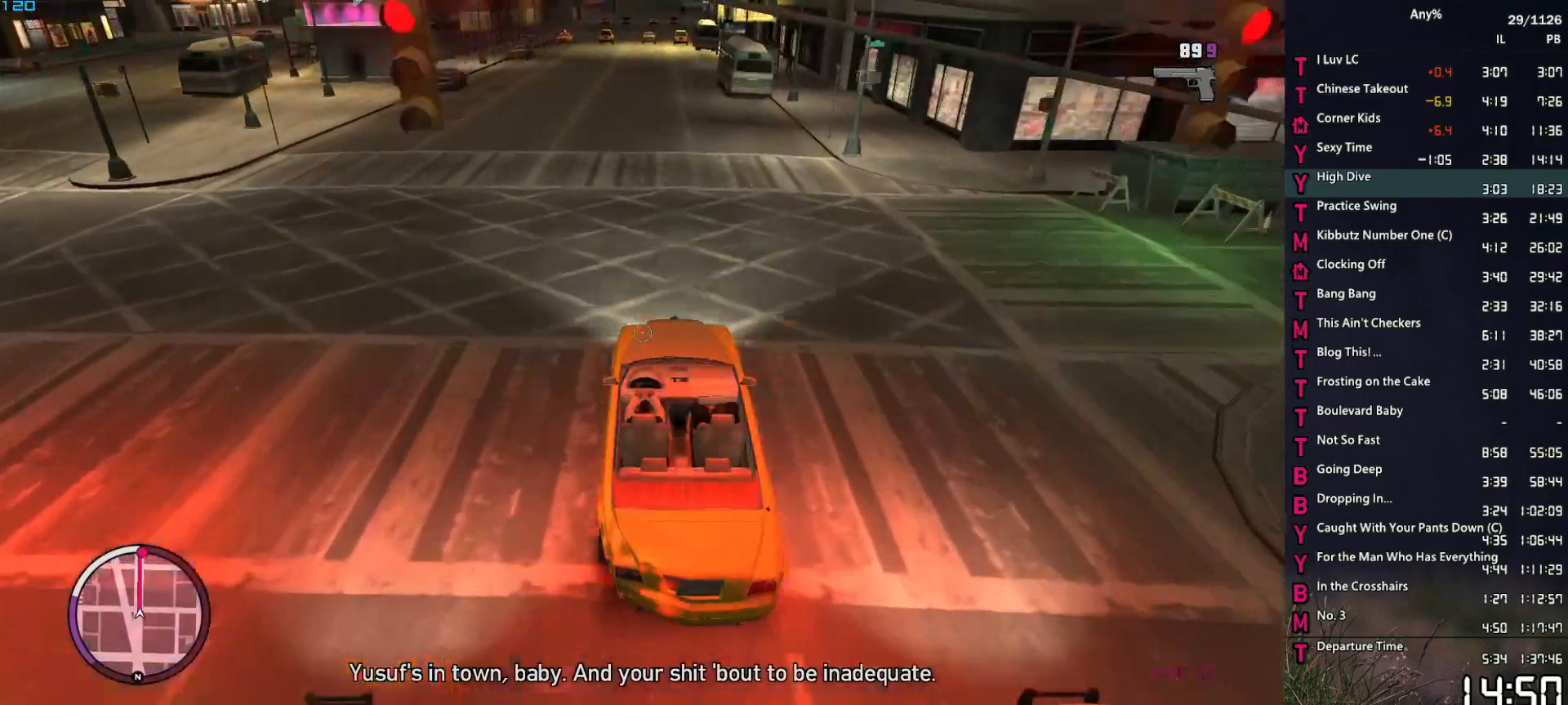
{"keys": ["w"], "mouse": ["right"], "events": []}
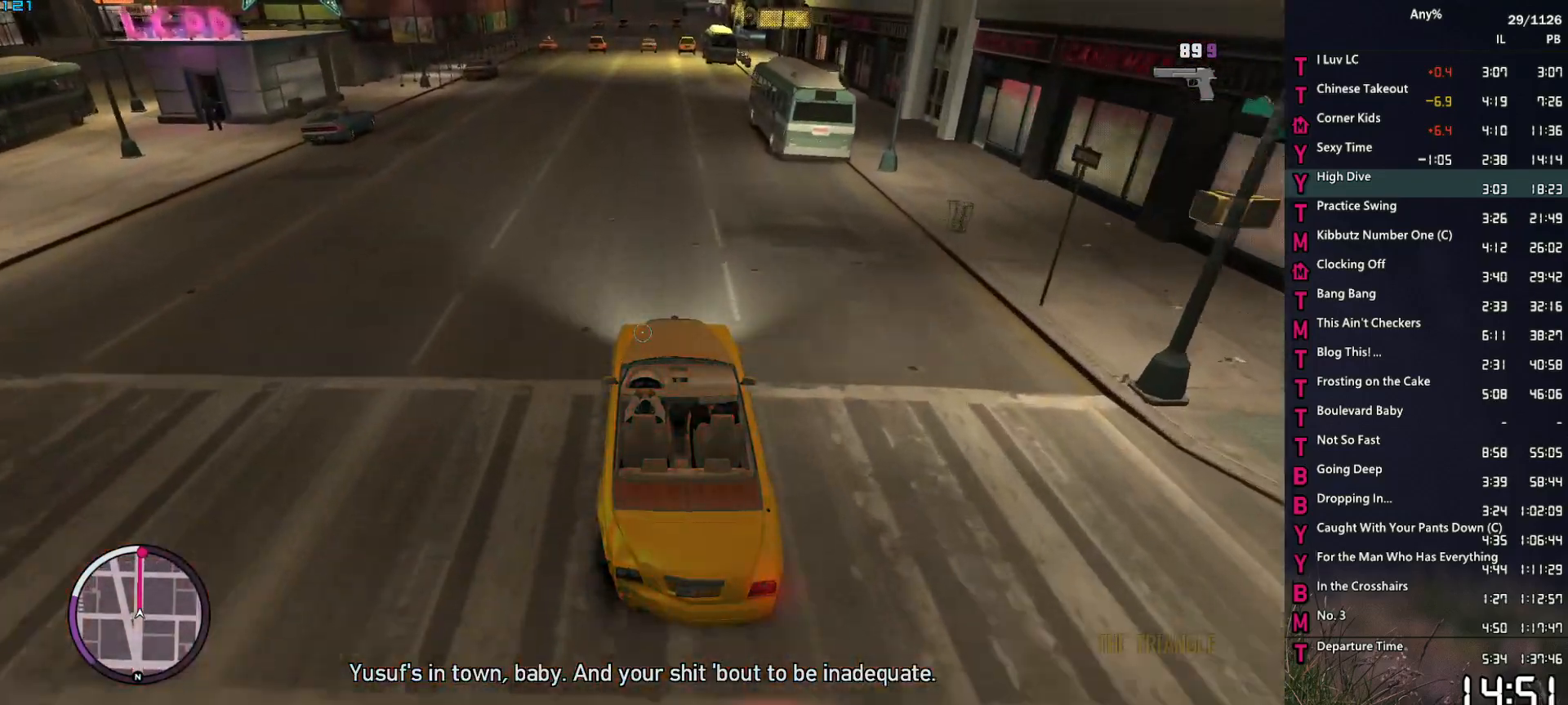
{"keys": ["w"], "mouse": ["right"], "events": []}
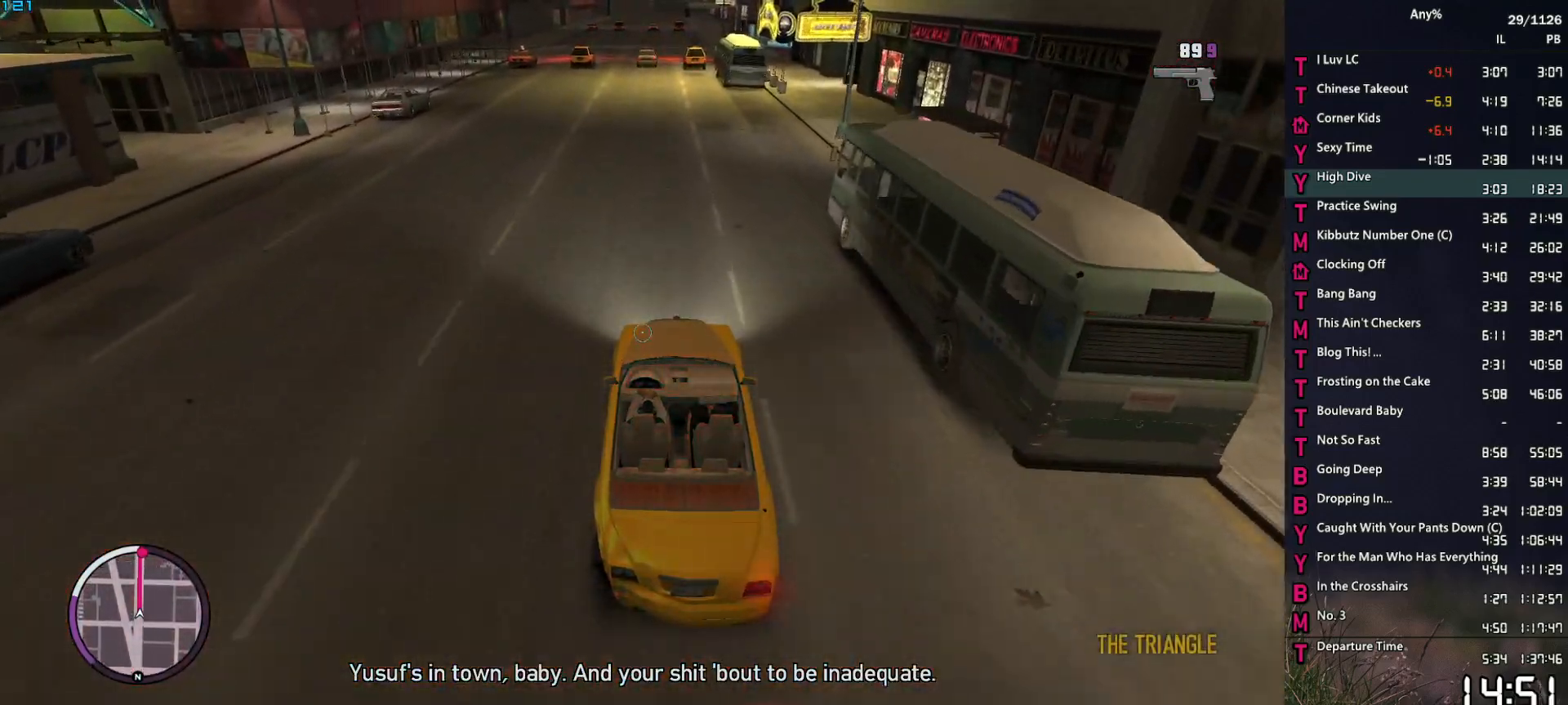
{"keys": ["w"], "mouse": ["right"], "events": [[67, "d", "down"], [100, "d", "up"]]}
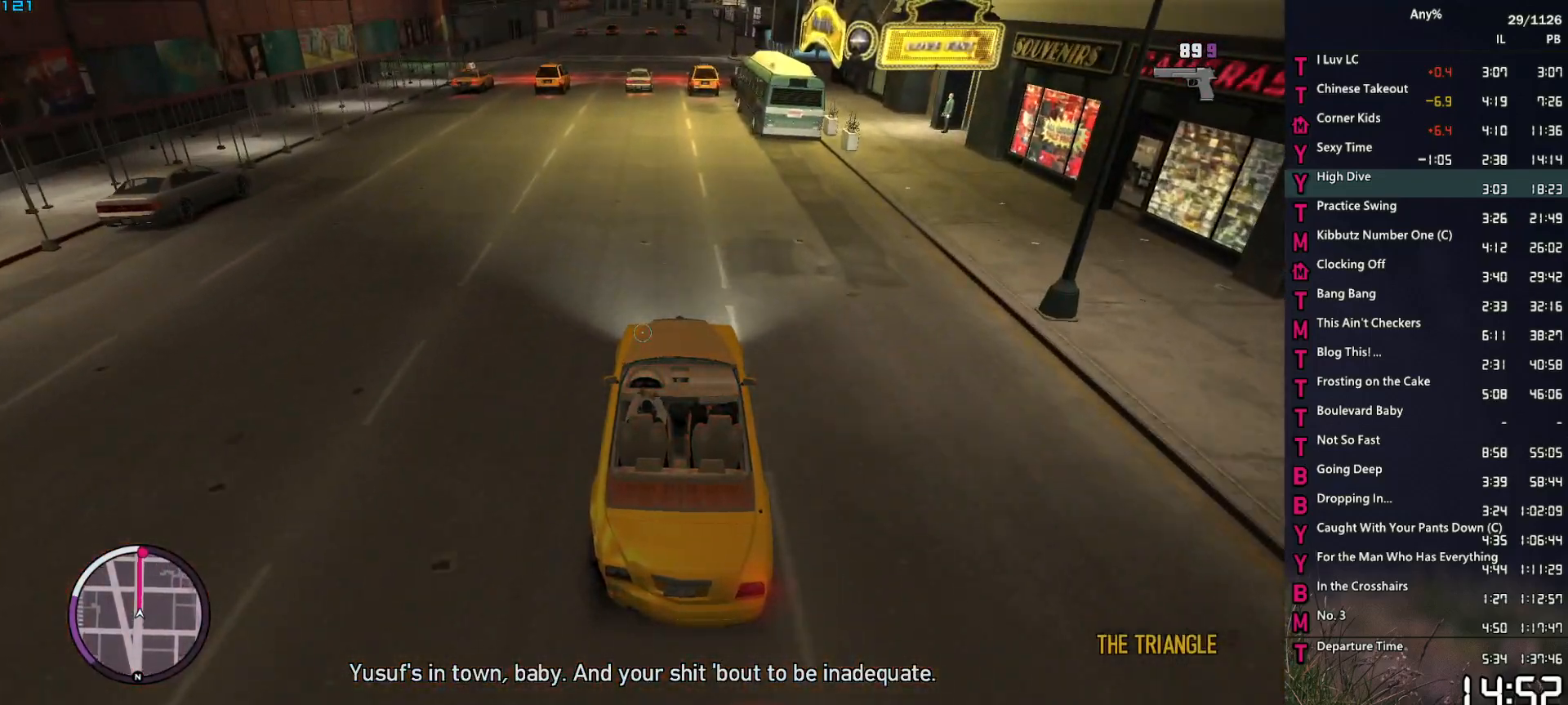
{"keys": ["w"], "mouse": ["right"], "events": [[167, "a", "down"], [217, "a", "up"]]}
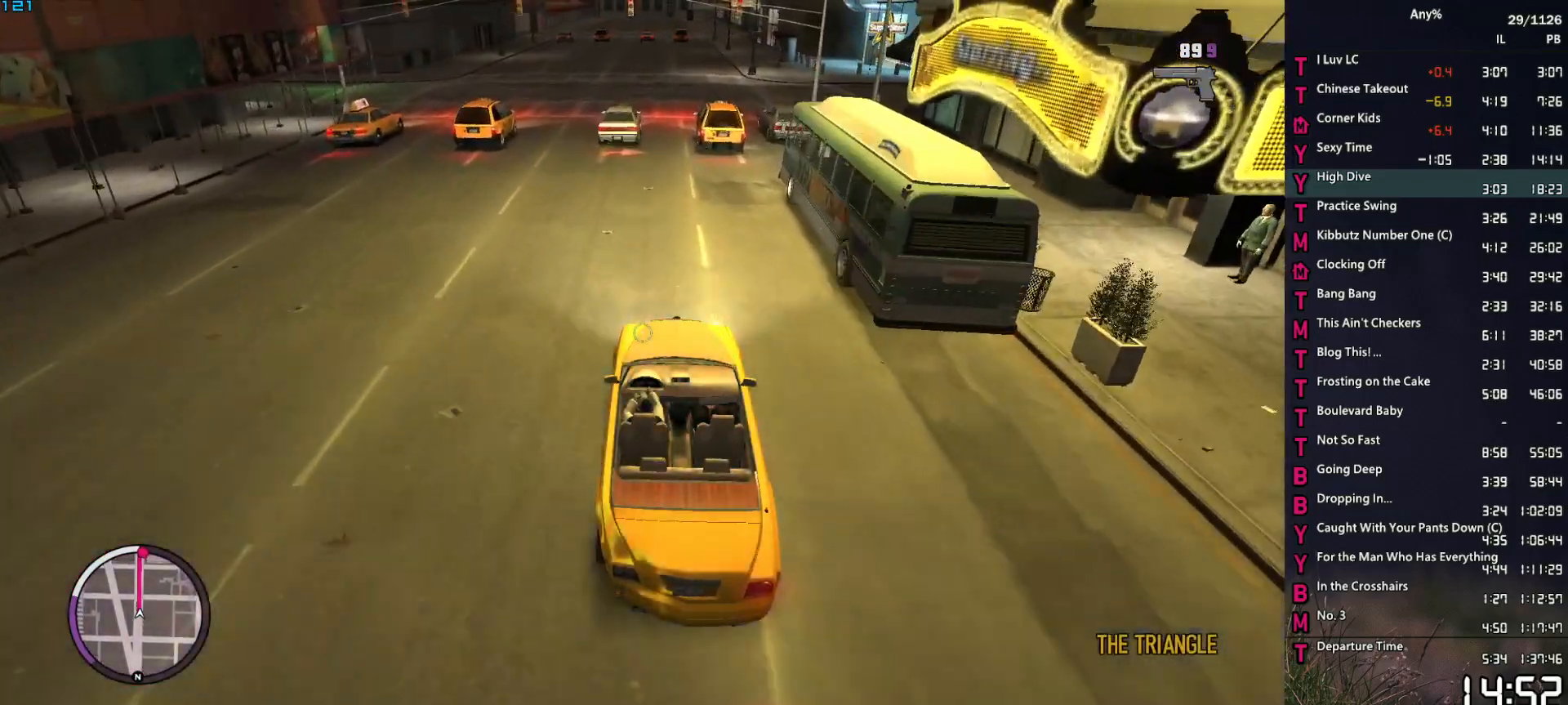
{"keys": ["w"], "mouse": ["right"], "events": []}
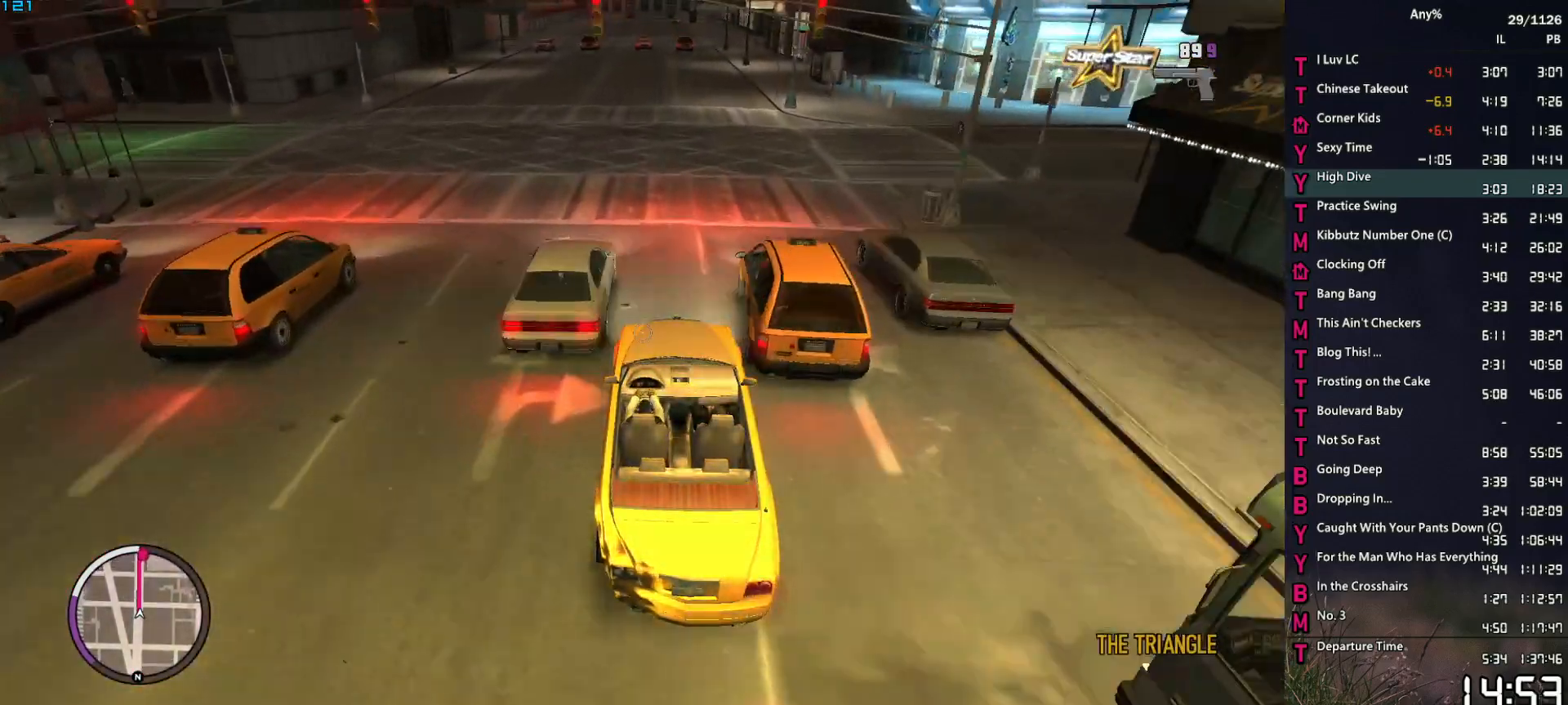
{"keys": ["w"], "mouse": ["right"], "events": []}
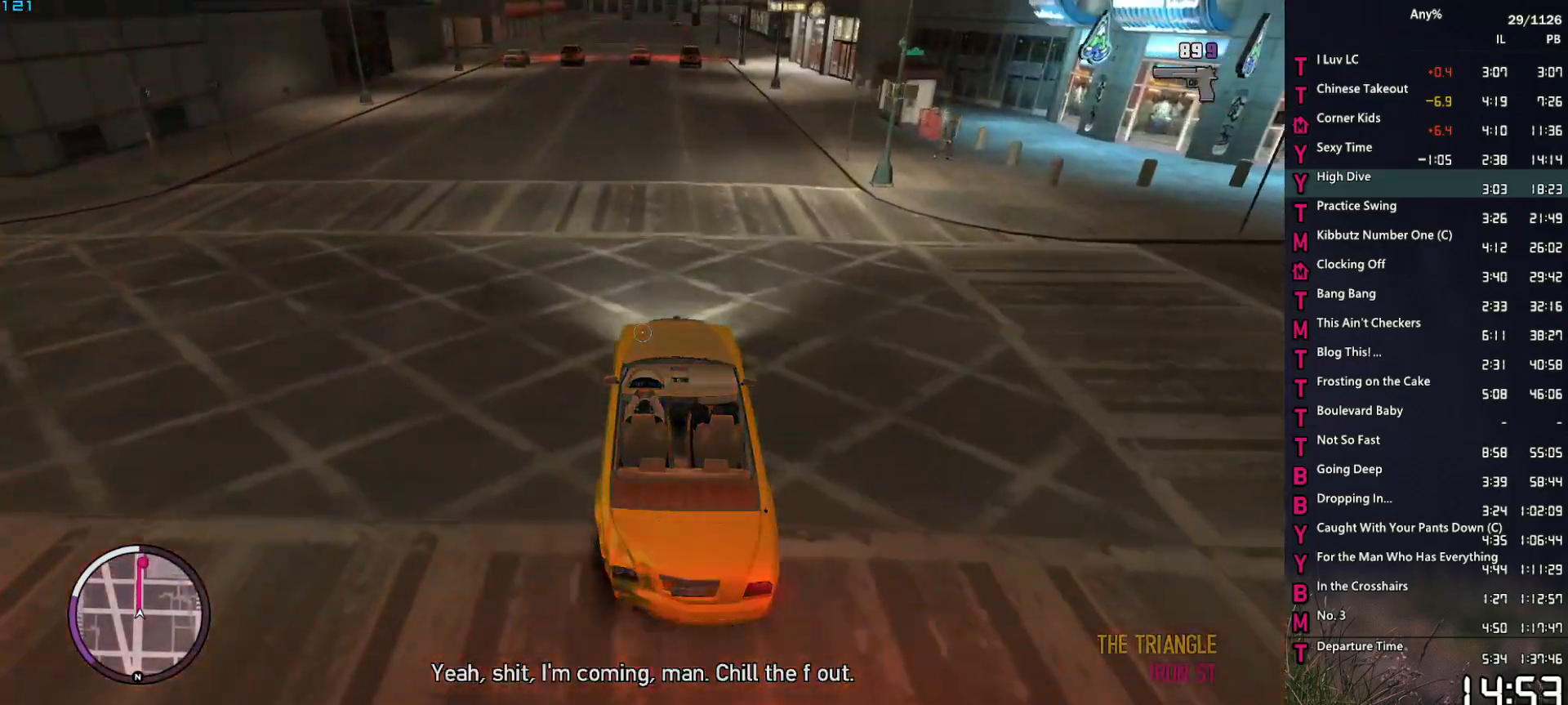
{"keys": ["w"], "mouse": ["right"], "events": []}
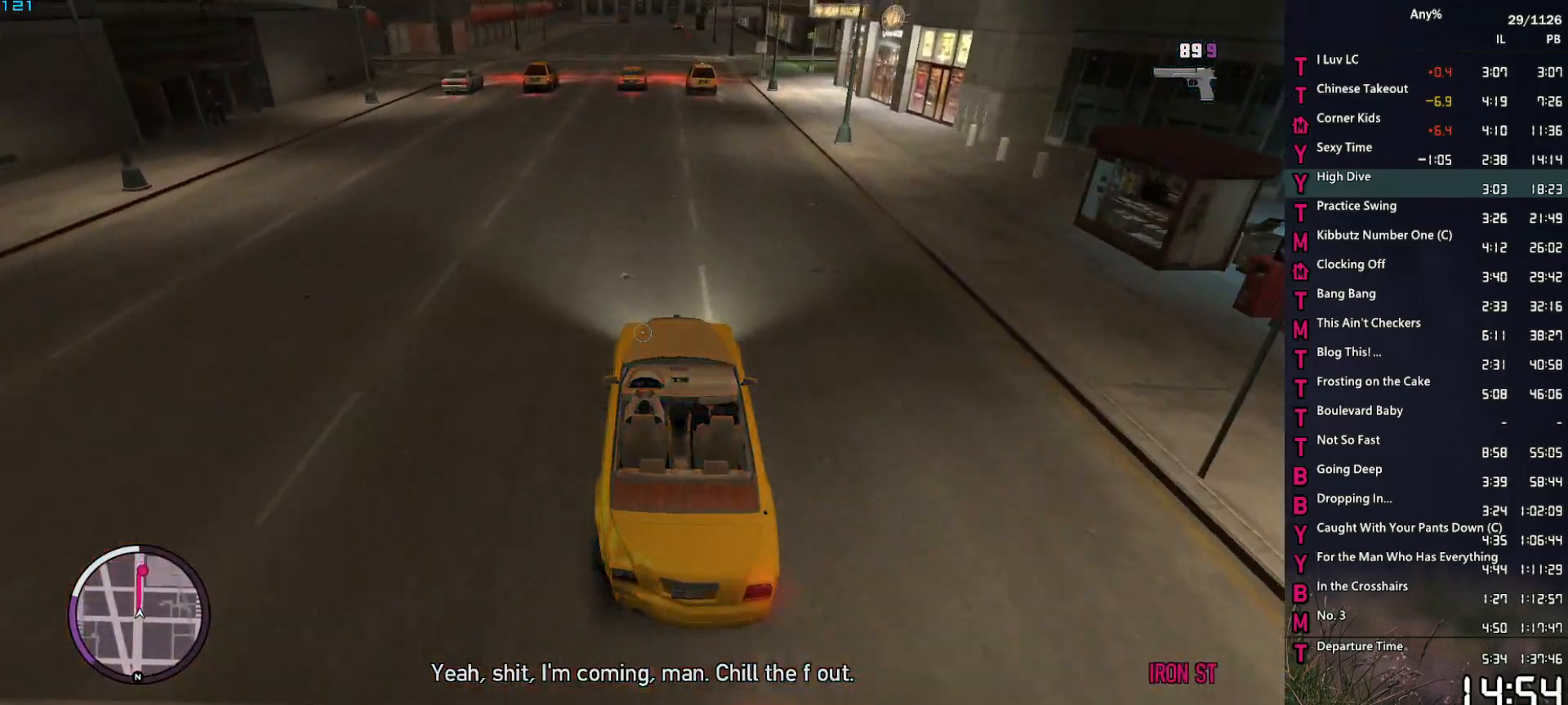
{"keys": ["w"], "mouse": ["right"], "events": []}